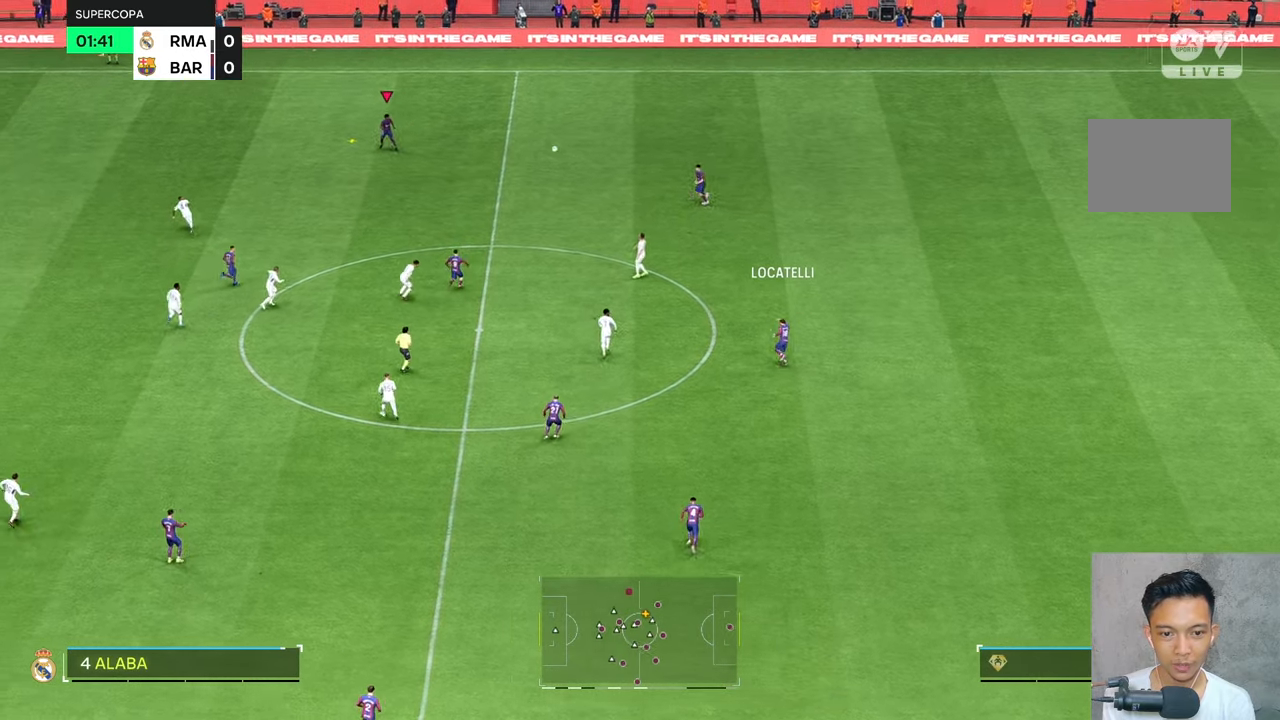
Gameplay with a controller (Xbox layout); each line is a JSON object with the inputs held at the frame after it. "events" lists button and stick changes between this image and that frame as [ms after this image, input, new state], when the widget could be followed in between. Not read: L3 R3.
{"buttons": [], "left_stick": "left", "right_stick": "center", "events": [[50, "left_stick", "left"]]}
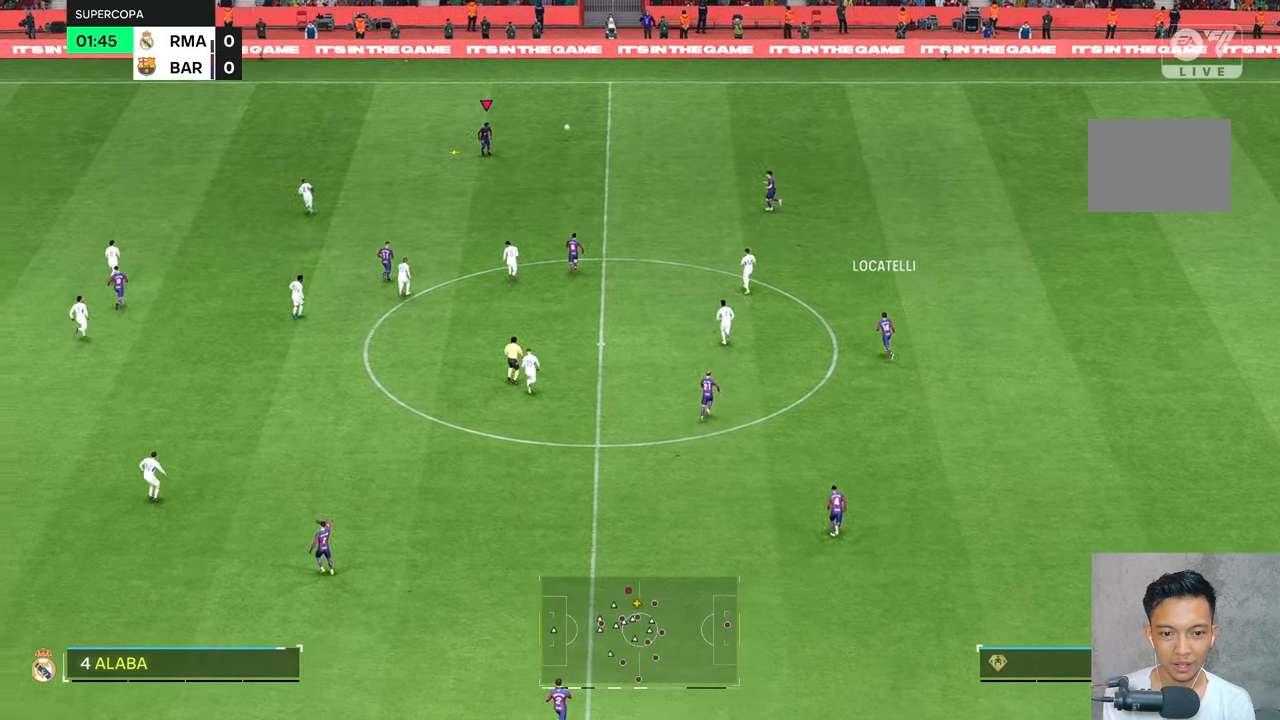
{"buttons": [], "left_stick": "left", "right_stick": "center", "events": []}
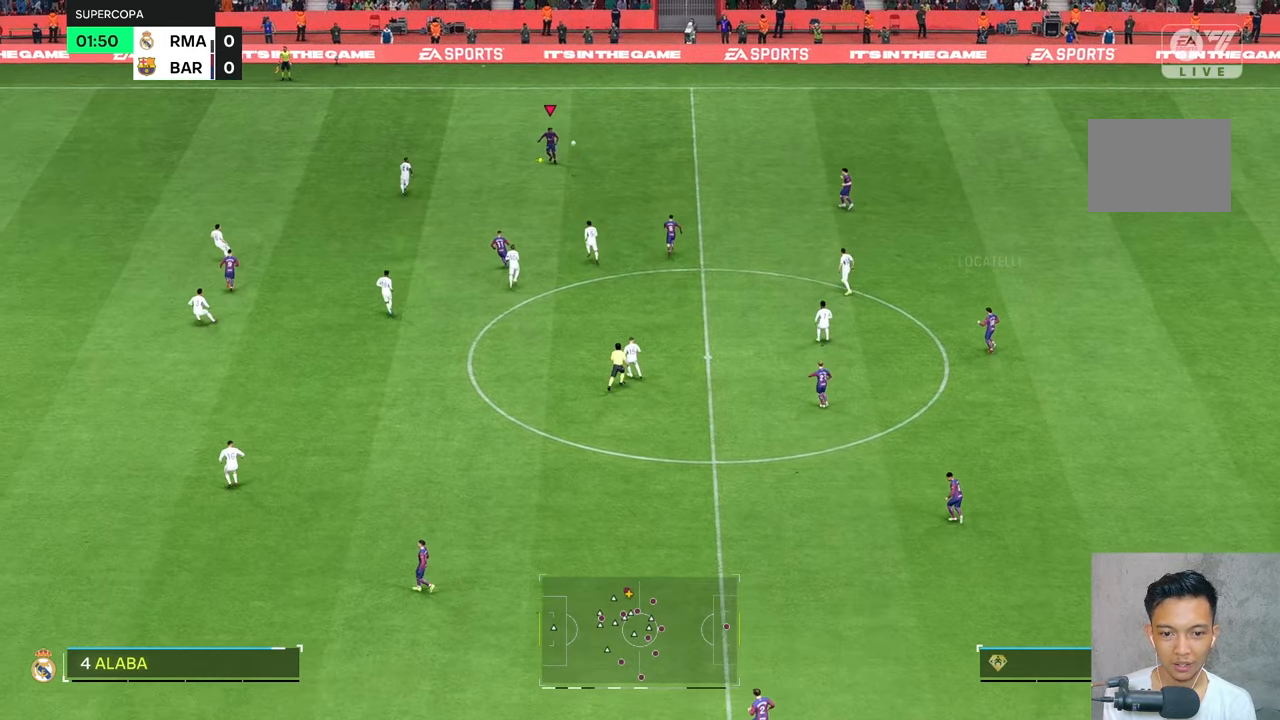
{"buttons": [], "left_stick": "up", "right_stick": "center", "events": [[283, "left_stick", "up"]]}
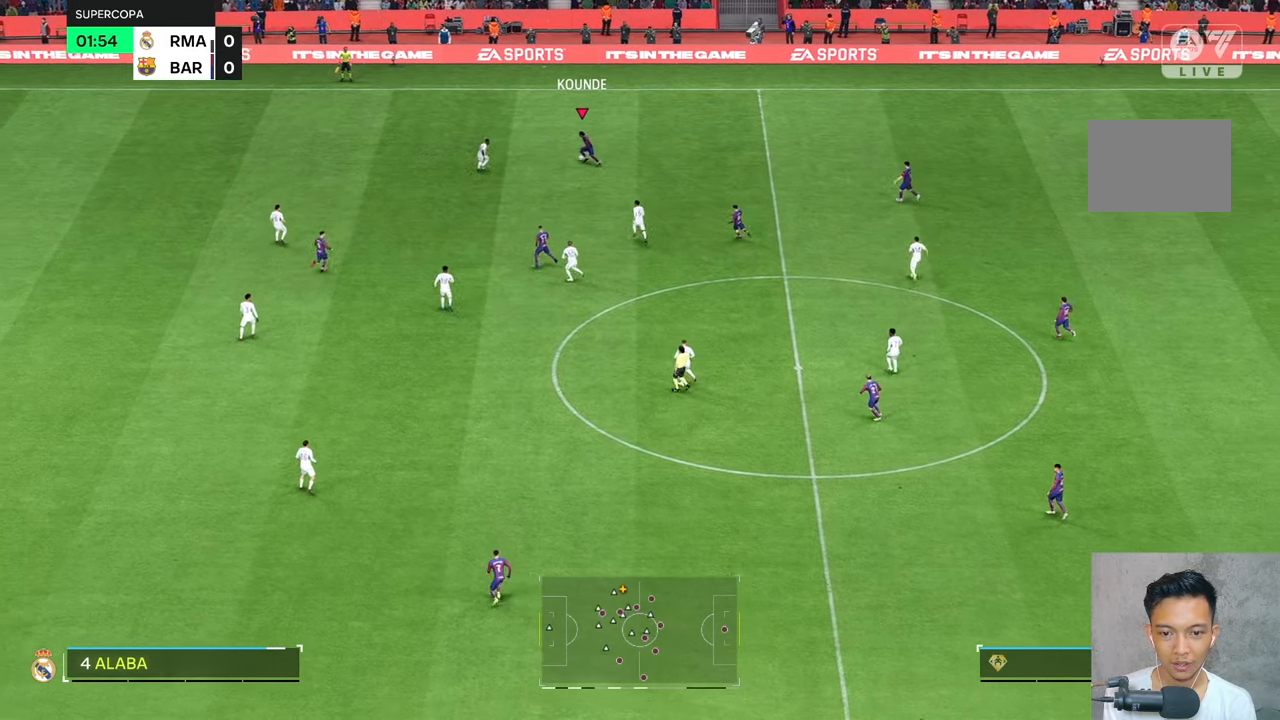
{"buttons": [], "left_stick": "up-right", "right_stick": "center", "events": [[283, "left_stick", "up-right"]]}
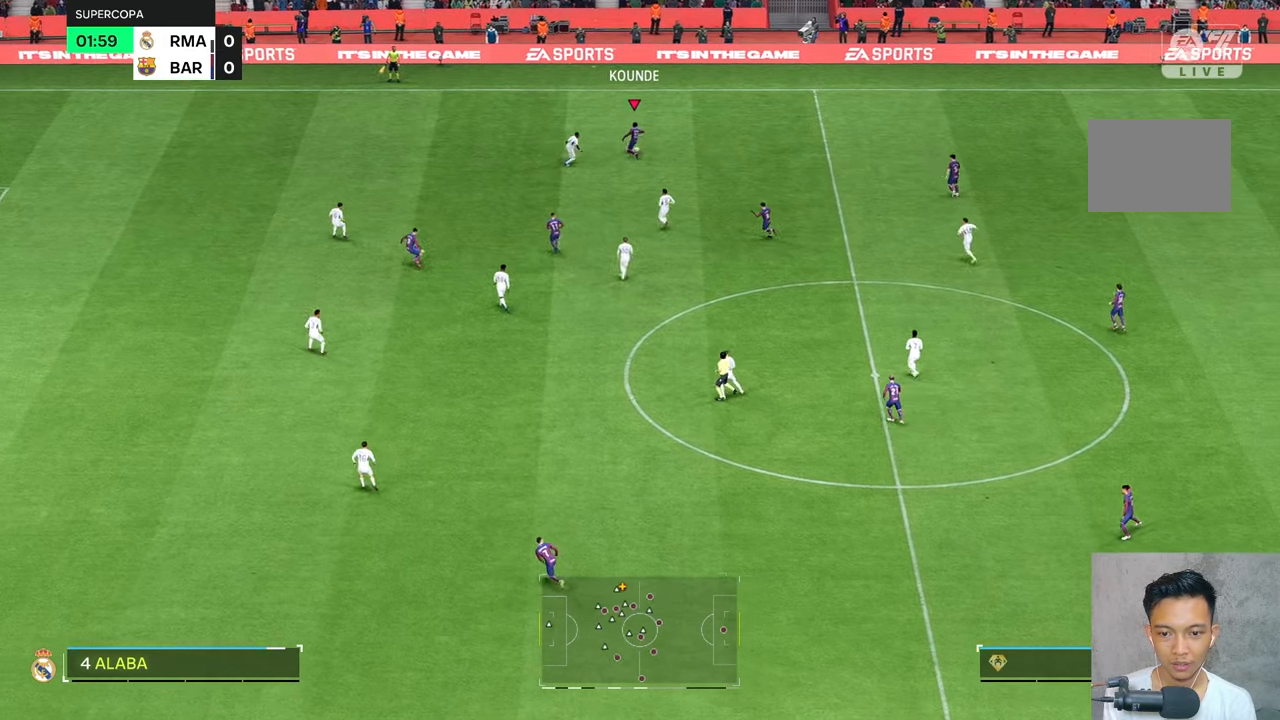
{"buttons": [], "left_stick": "right", "right_stick": "center", "events": [[16, "left_stick", "right"]]}
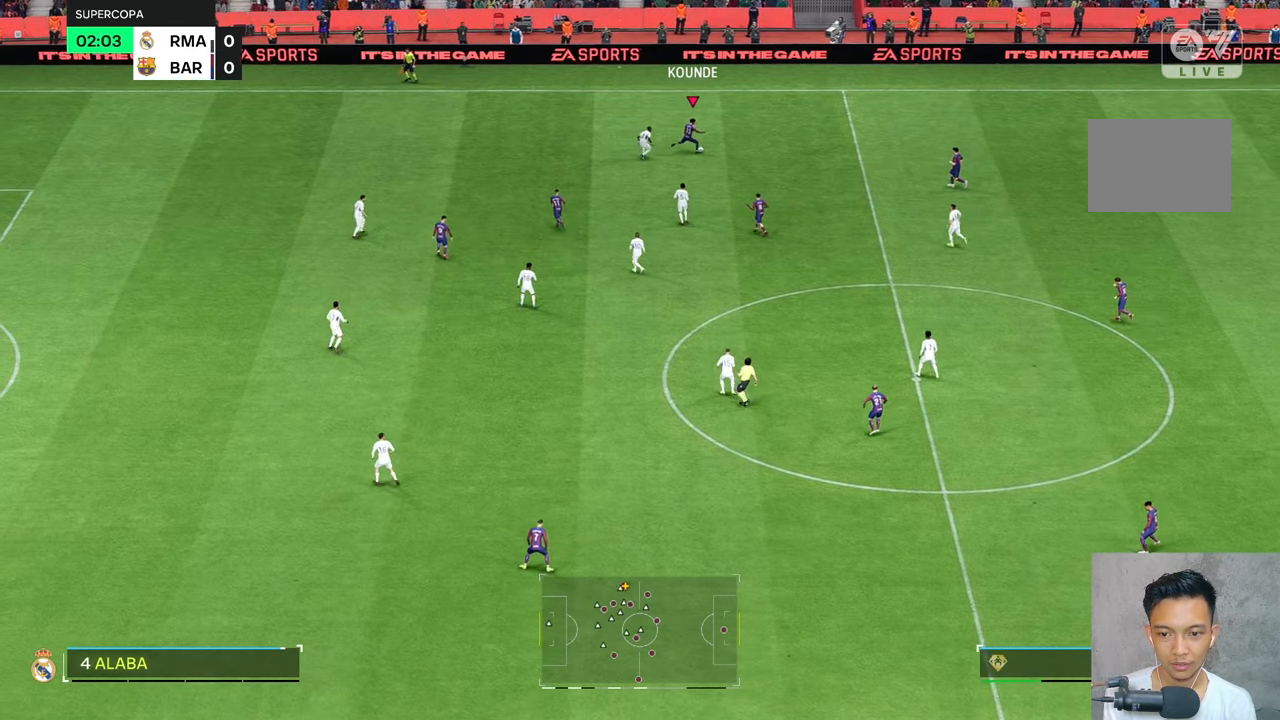
{"buttons": [], "left_stick": "right", "right_stick": "center", "events": []}
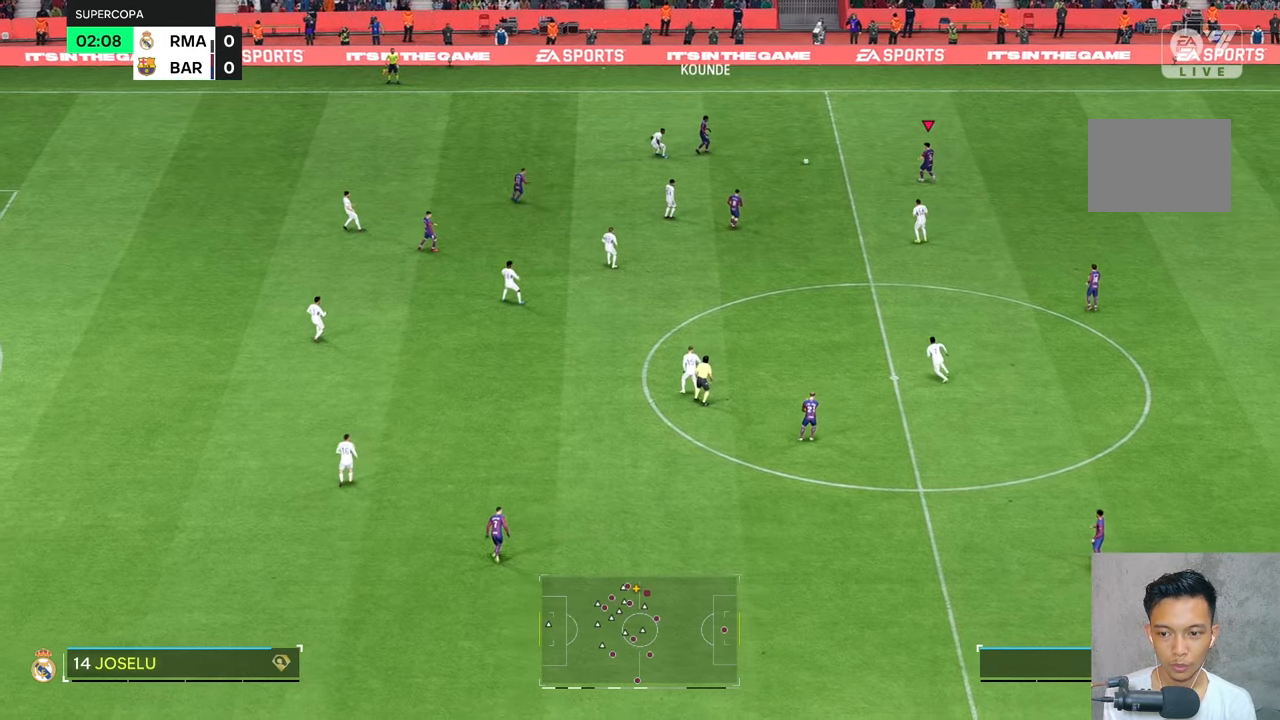
{"buttons": [], "left_stick": "down-right", "right_stick": "center", "events": [[216, "left_stick", "down-right"]]}
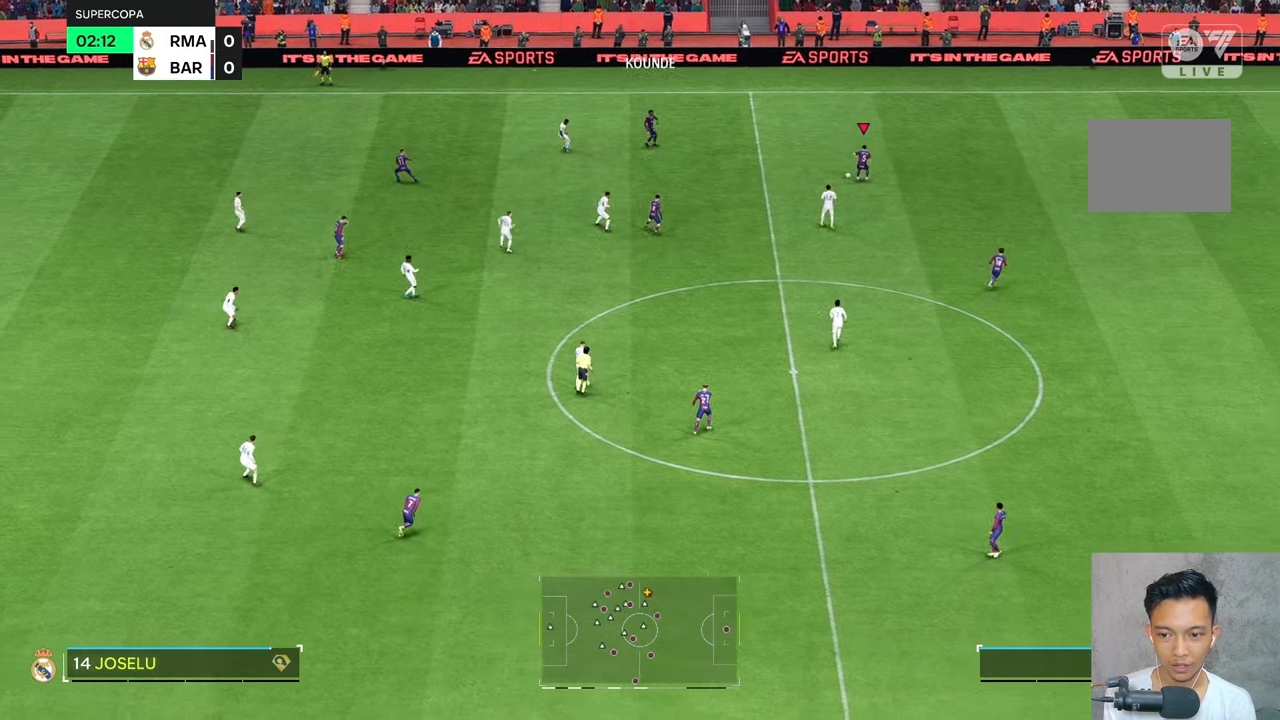
{"buttons": [], "left_stick": "down-right", "right_stick": "center", "events": []}
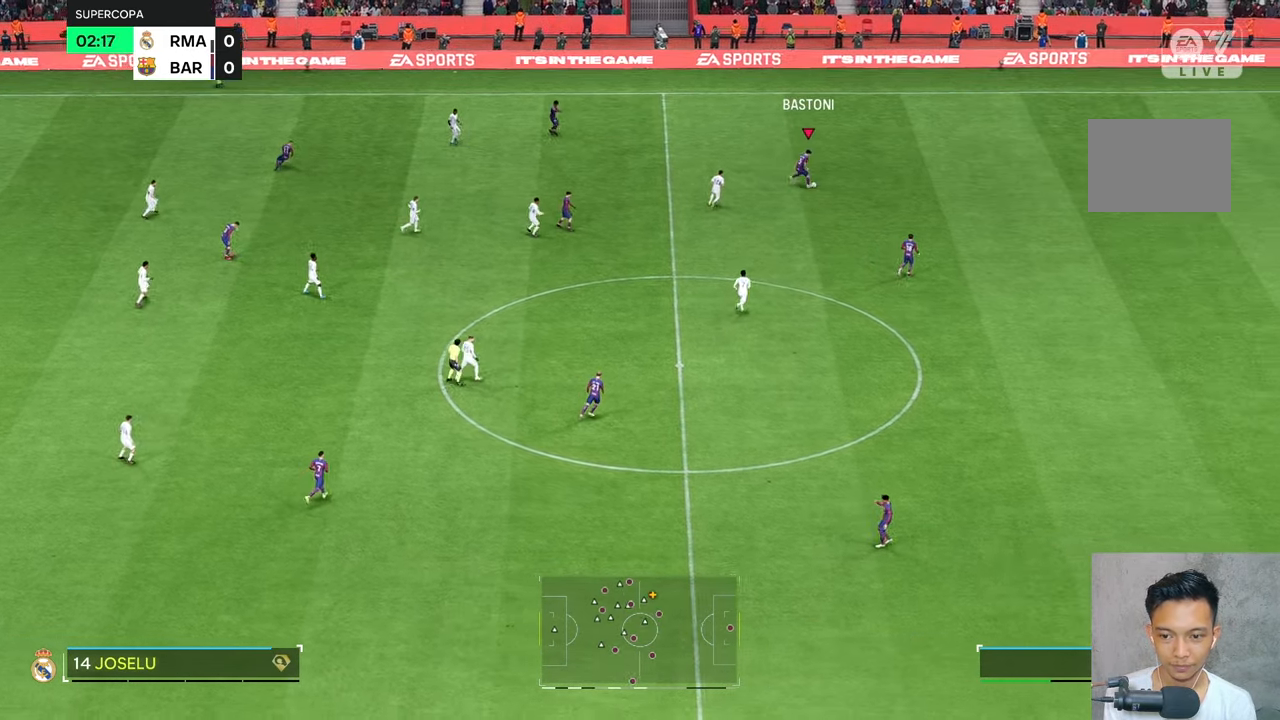
{"buttons": [], "left_stick": "down-right", "right_stick": "center", "events": []}
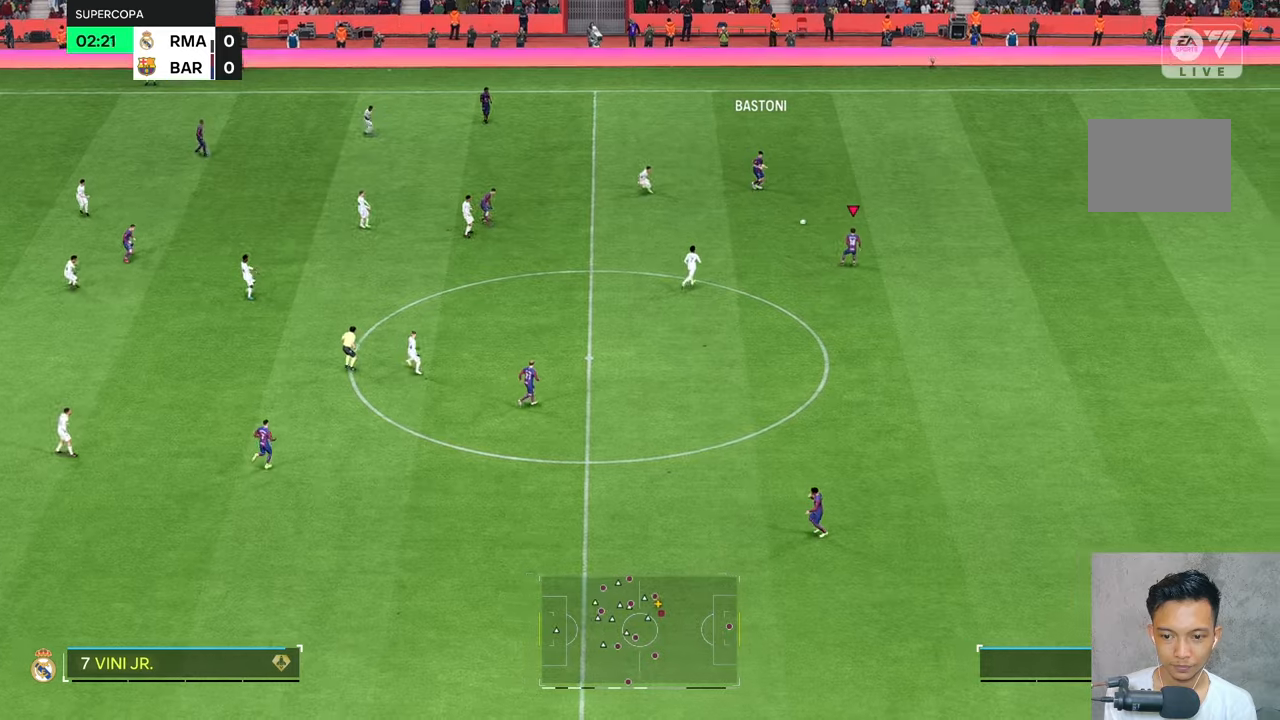
{"buttons": [], "left_stick": "down-right", "right_stick": "center", "events": []}
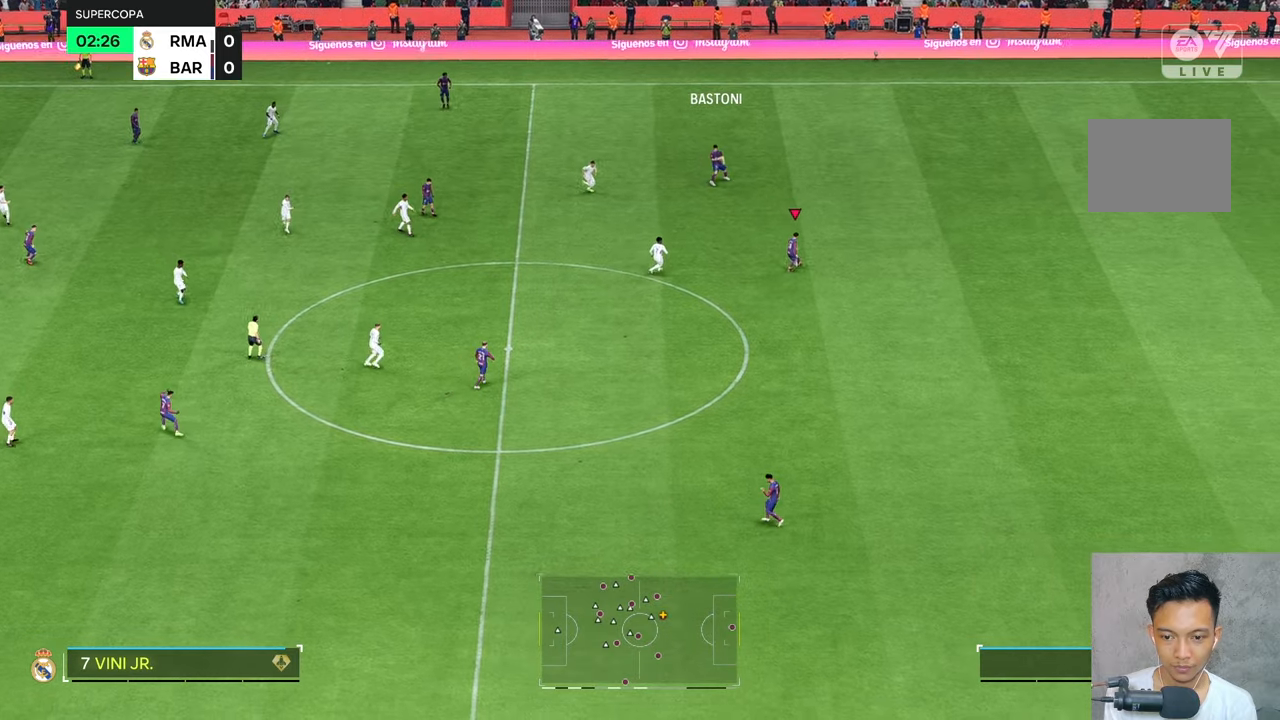
{"buttons": [], "left_stick": "down-right", "right_stick": "center", "events": []}
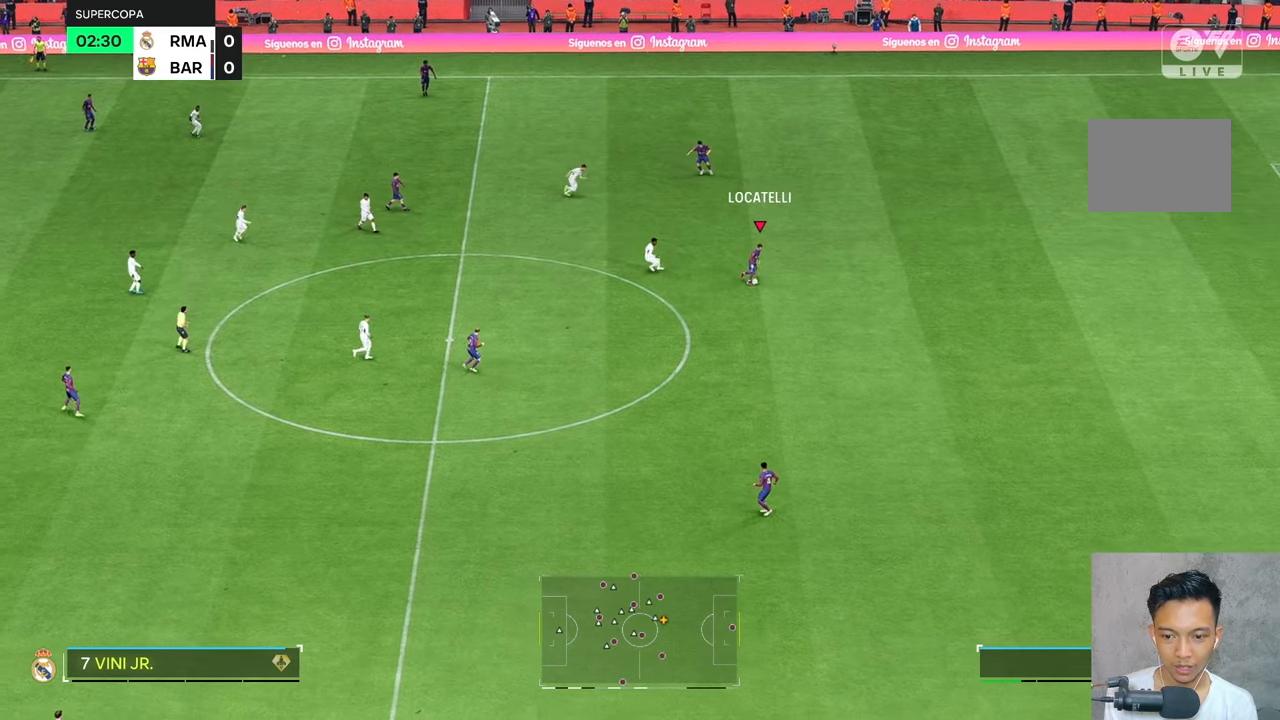
{"buttons": [], "left_stick": "down-left", "right_stick": "center", "events": [[216, "left_stick", "center"], [500, "left_stick", "down-left"]]}
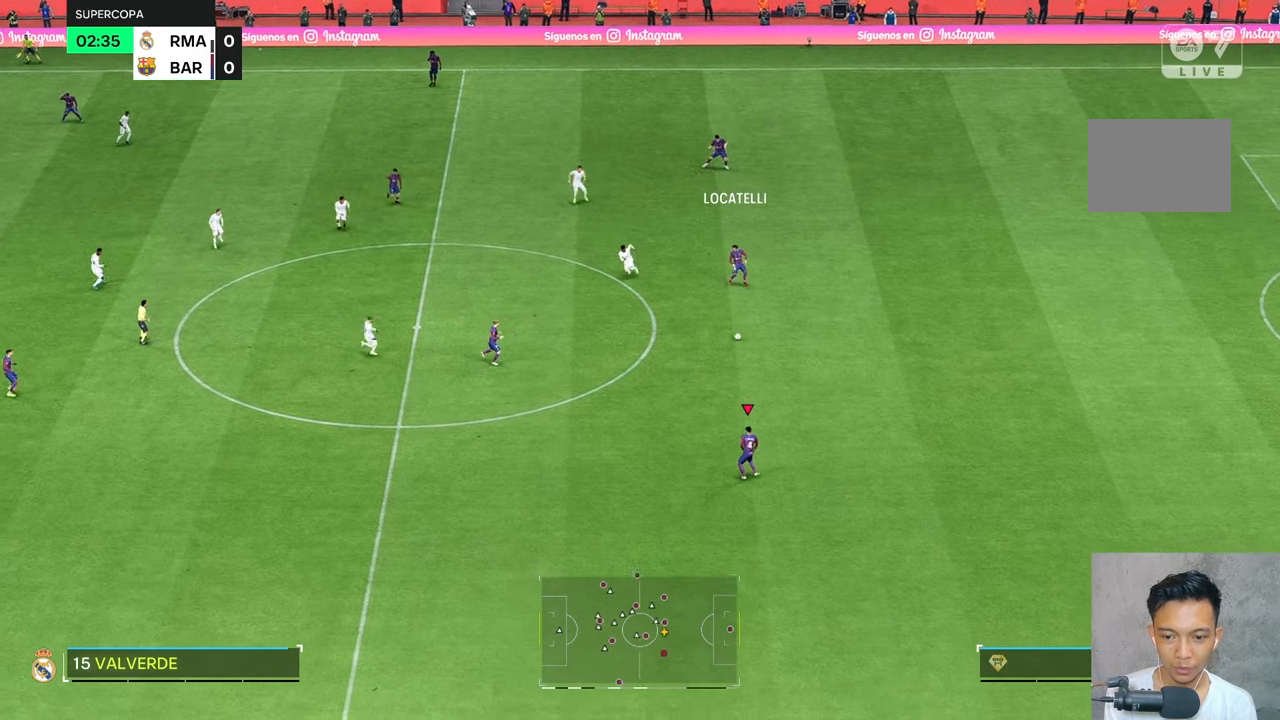
{"buttons": [], "left_stick": "down-left", "right_stick": "center", "events": []}
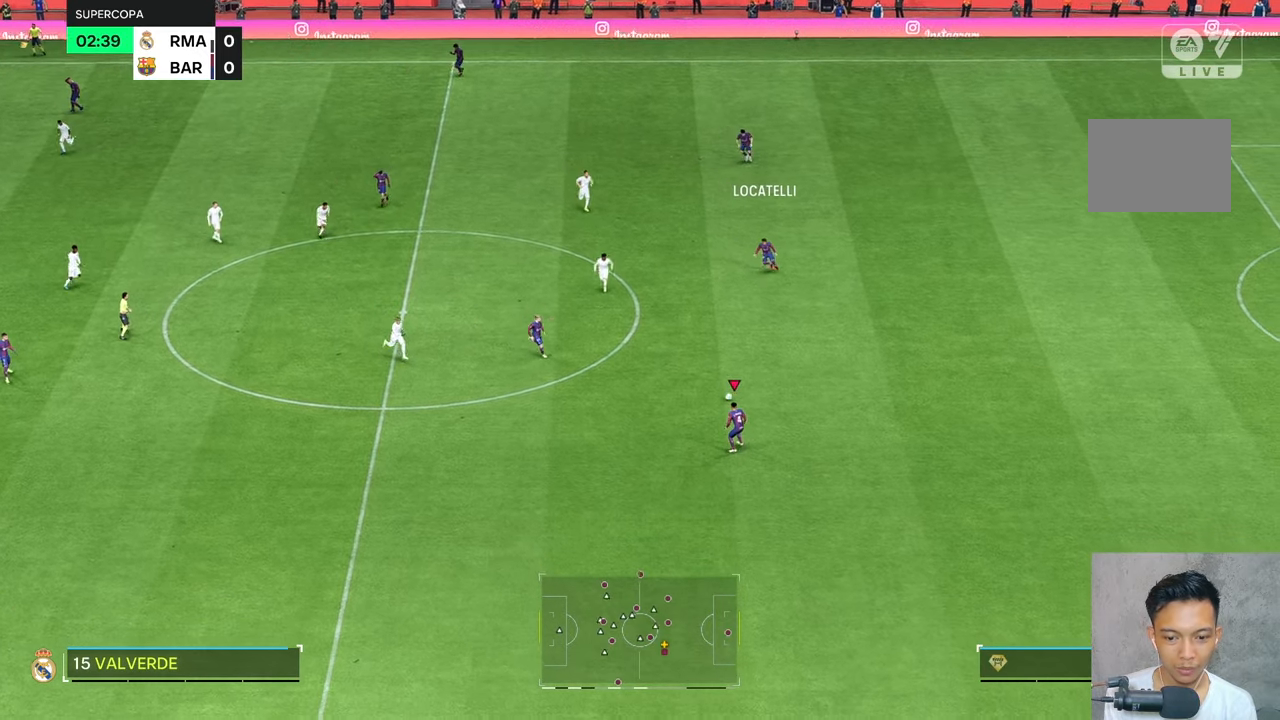
{"buttons": [], "left_stick": "down-left", "right_stick": "center", "events": []}
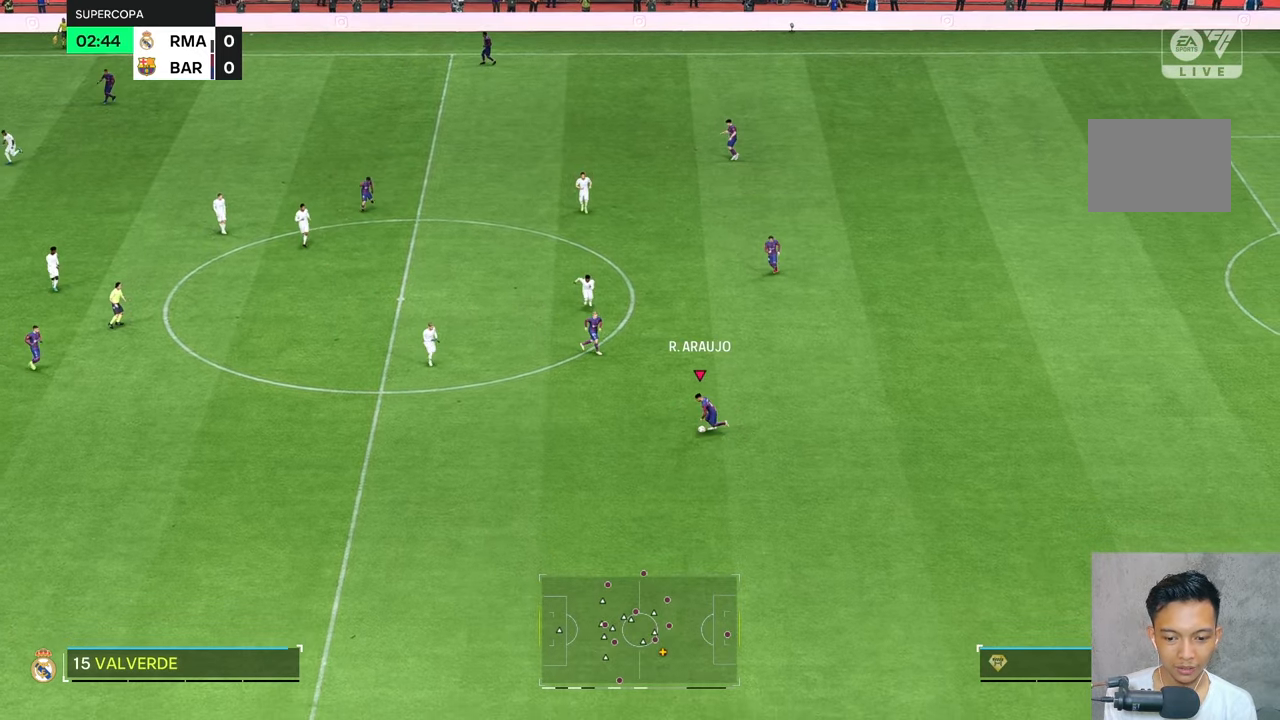
{"buttons": [], "left_stick": "down-left", "right_stick": "center", "events": []}
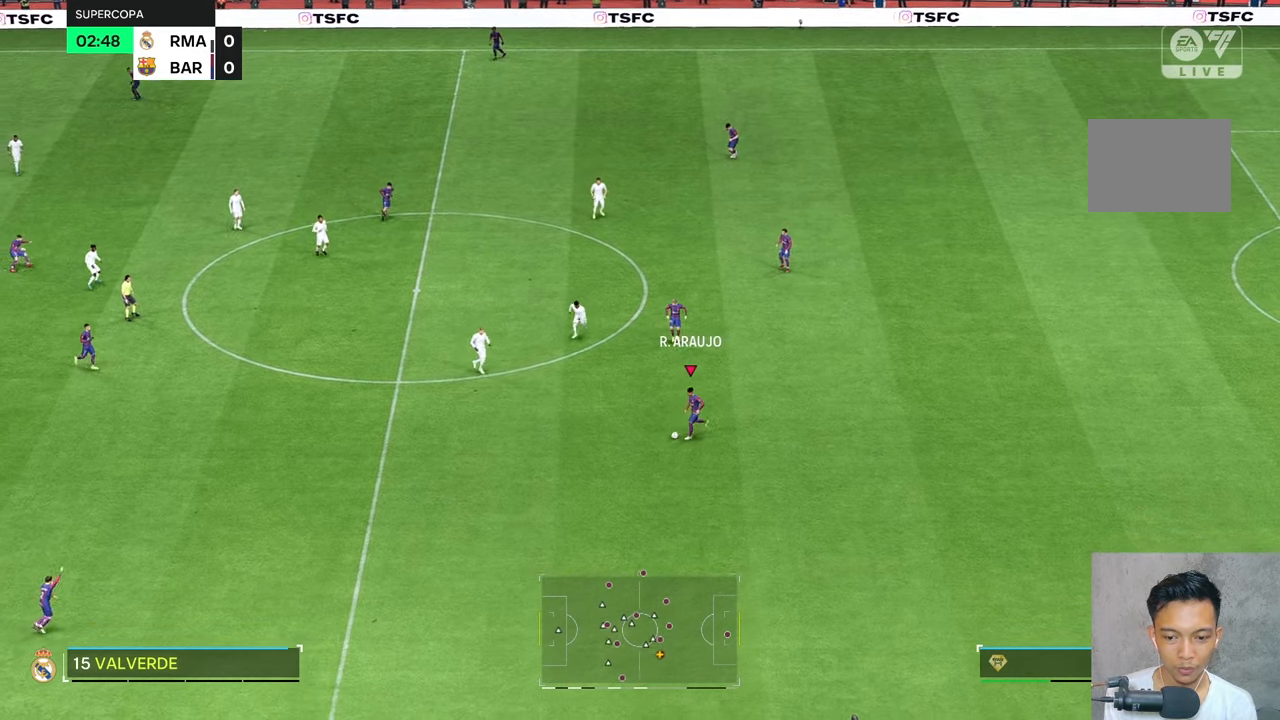
{"buttons": [], "left_stick": "up", "right_stick": "center", "events": [[16, "left_stick", "center"], [366, "left_stick", "up"]]}
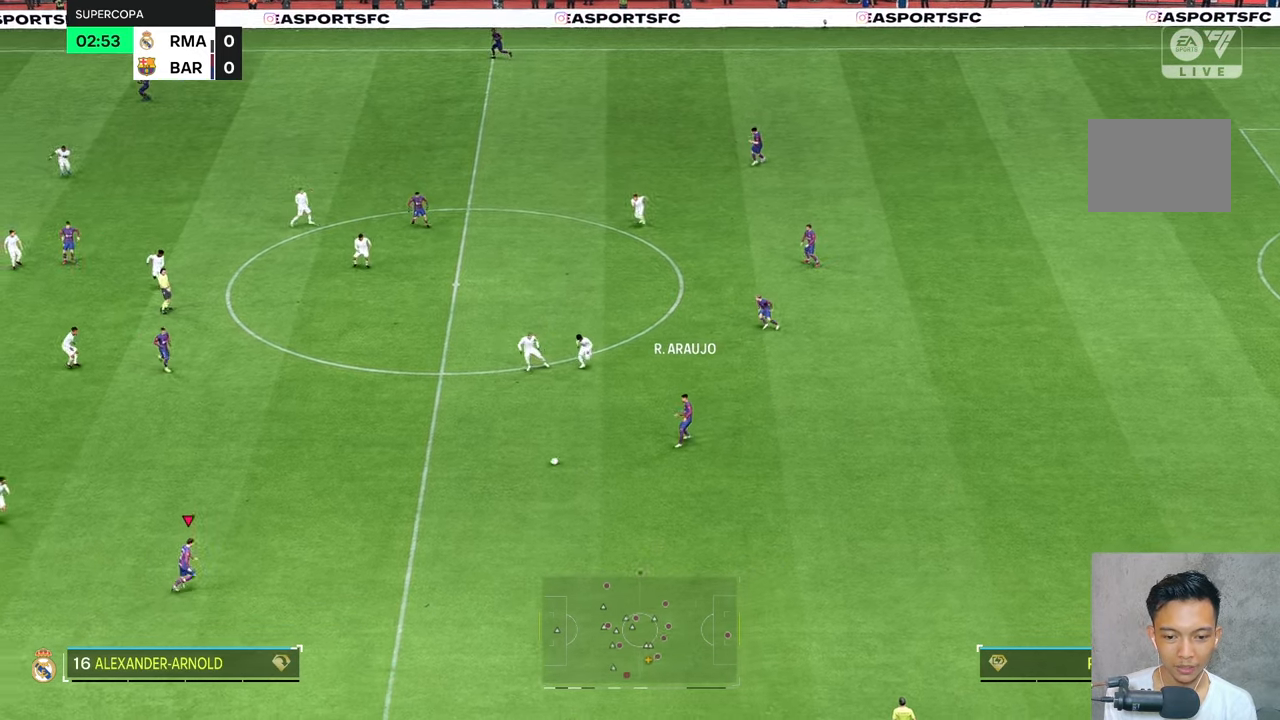
{"buttons": [], "left_stick": "up", "right_stick": "center", "events": []}
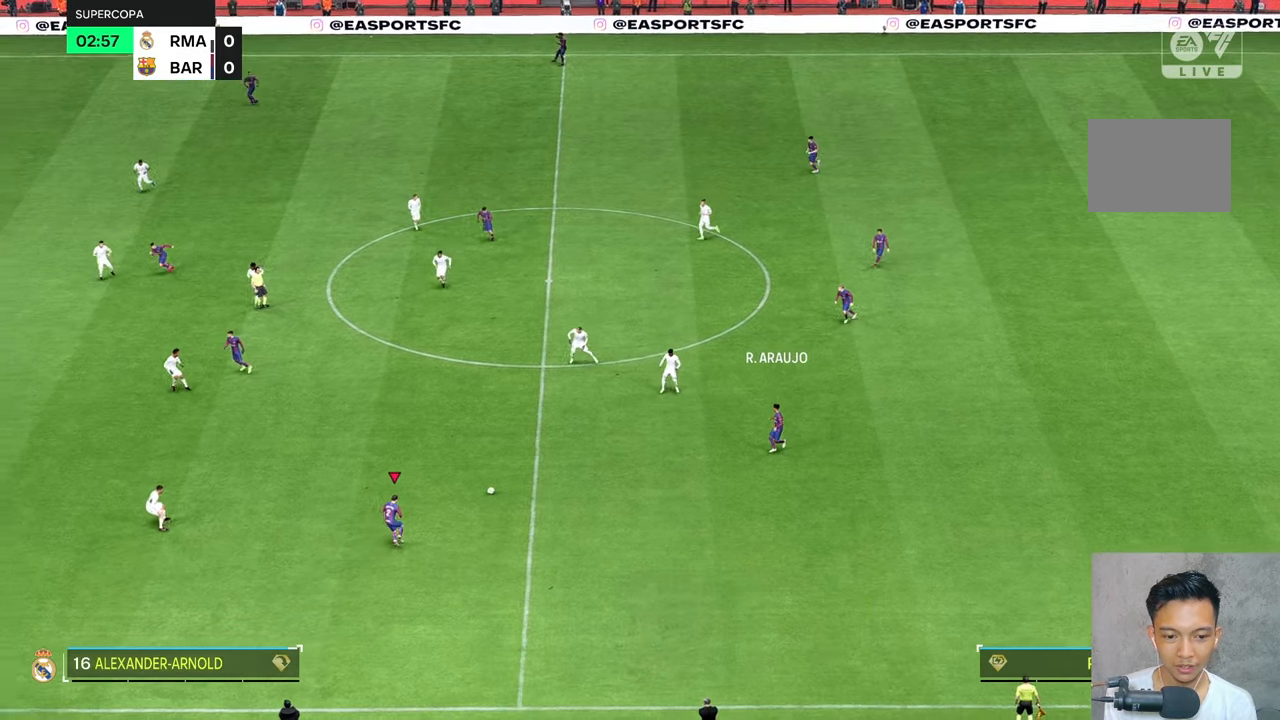
{"buttons": [], "left_stick": "up", "right_stick": "center", "events": []}
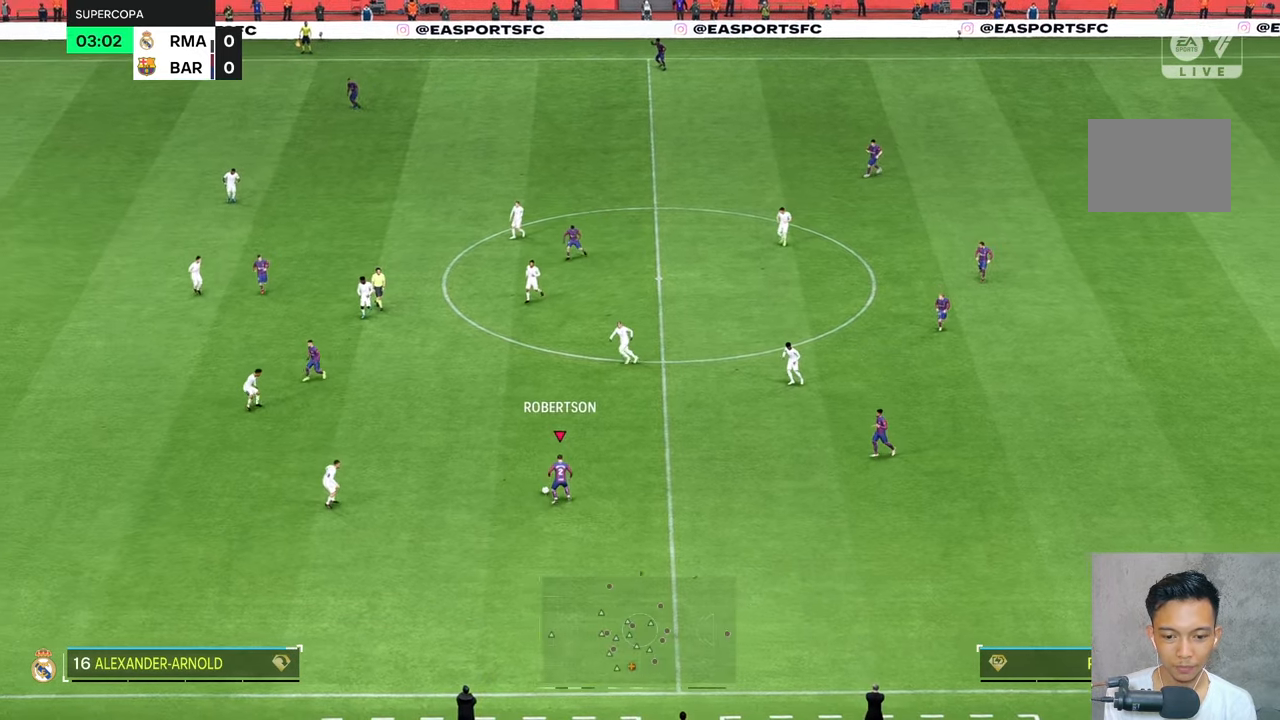
{"buttons": [], "left_stick": "left", "right_stick": "center", "events": [[50, "left_stick", "up-left"], [216, "left_stick", "left"]]}
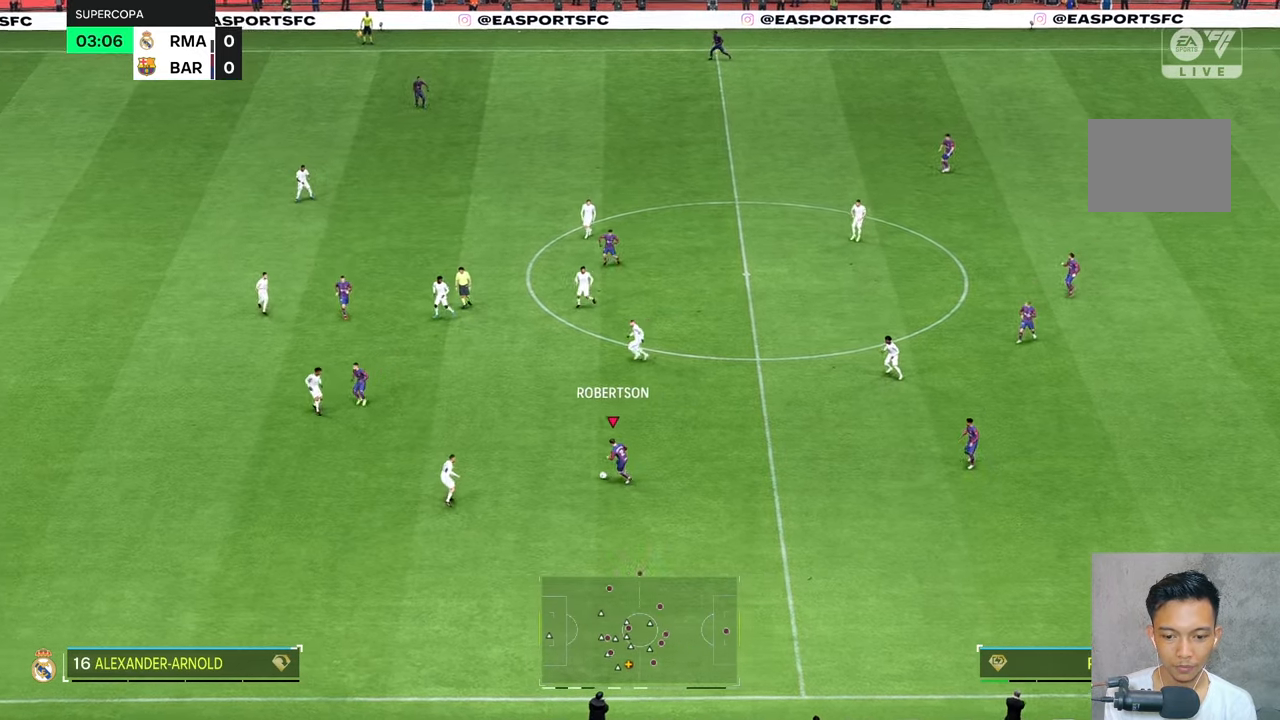
{"buttons": [], "left_stick": "center", "right_stick": "center", "events": [[83, "left_stick", "center"]]}
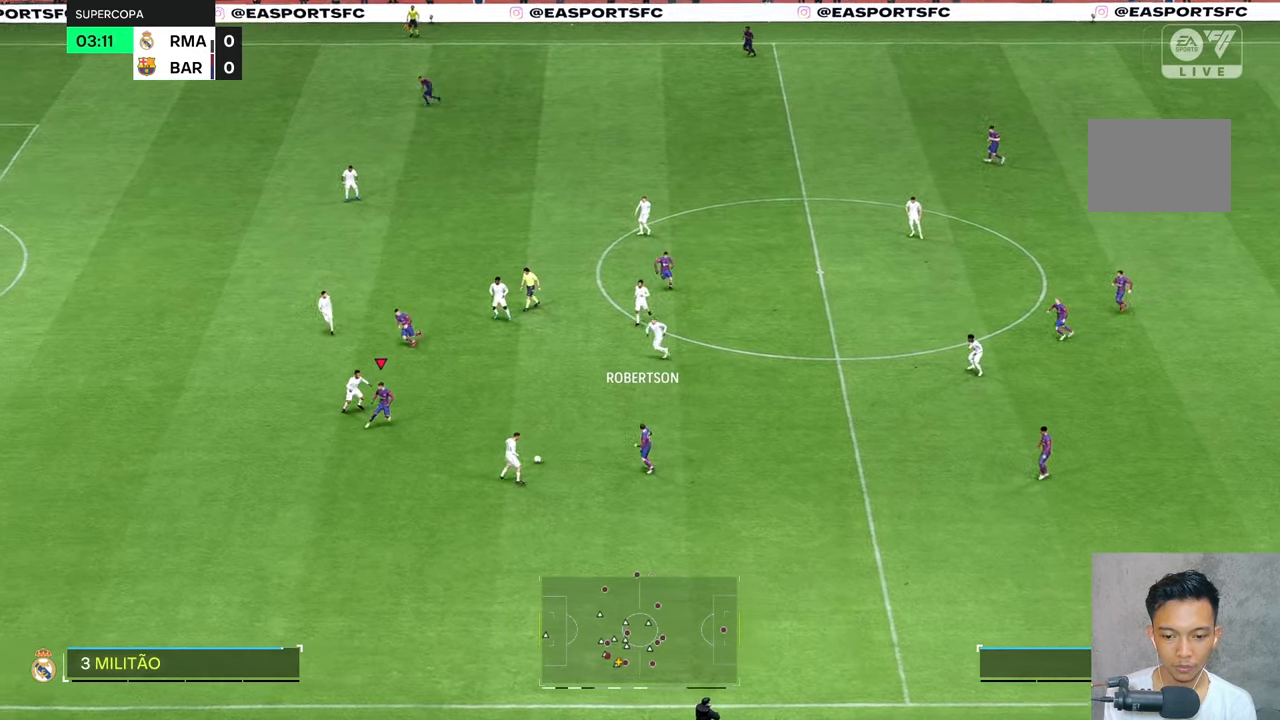
{"buttons": [], "left_stick": "right", "right_stick": "center", "events": [[50, "R2", "down"], [150, "R2", "up"], [350, "left_stick", "right"]]}
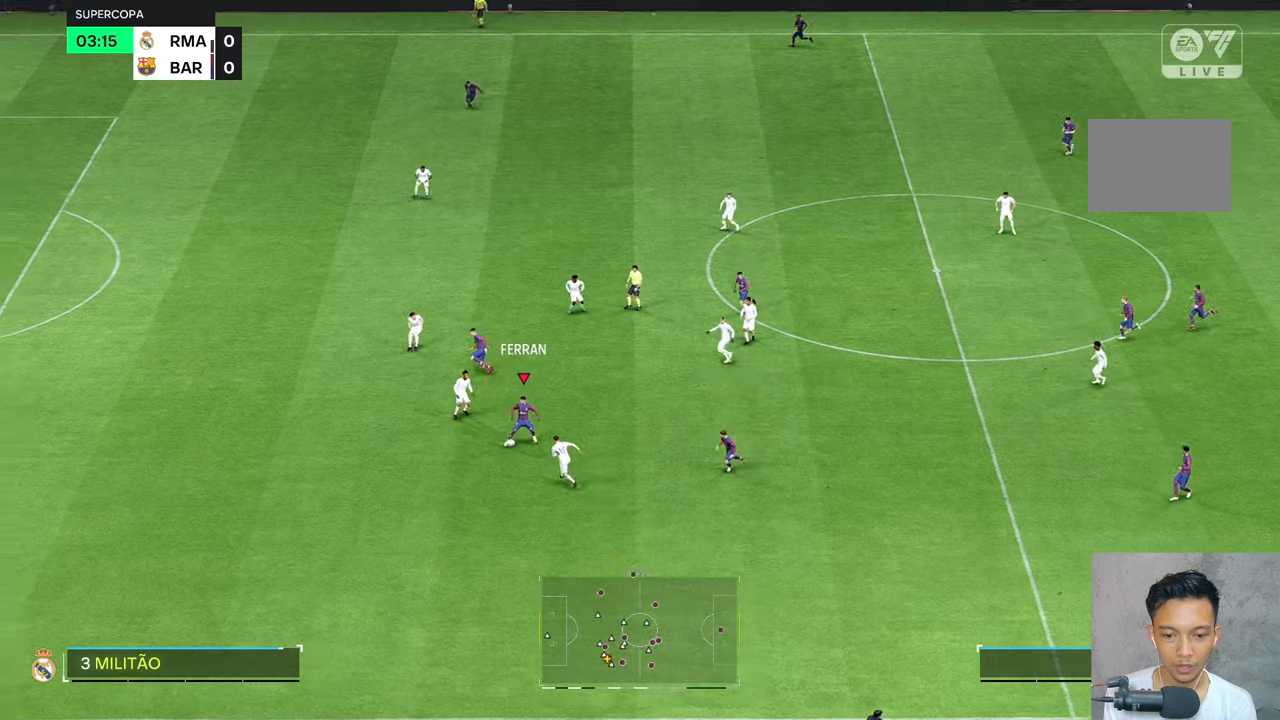
{"buttons": [], "left_stick": "down", "right_stick": "center", "events": [[250, "left_stick", "down-right"], [350, "left_stick", "down"]]}
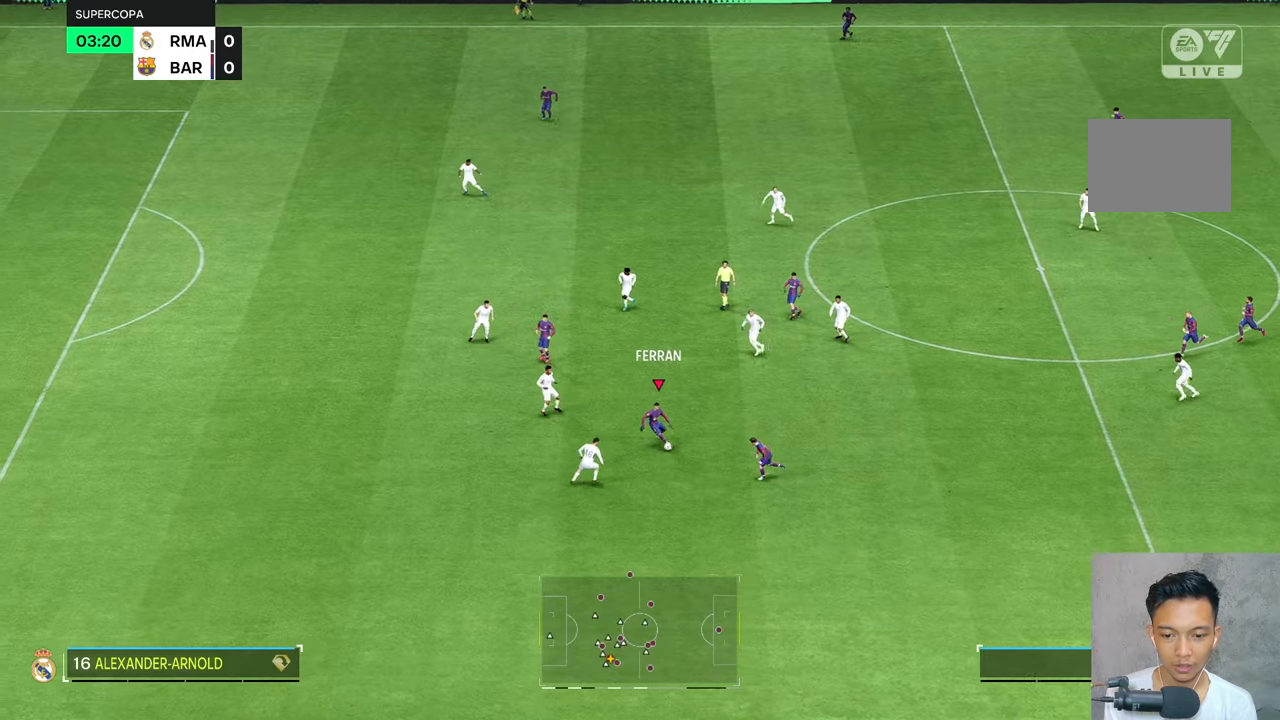
{"buttons": [], "left_stick": "up", "right_stick": "center", "events": [[316, "left_stick", "left"], [450, "left_stick", "up"]]}
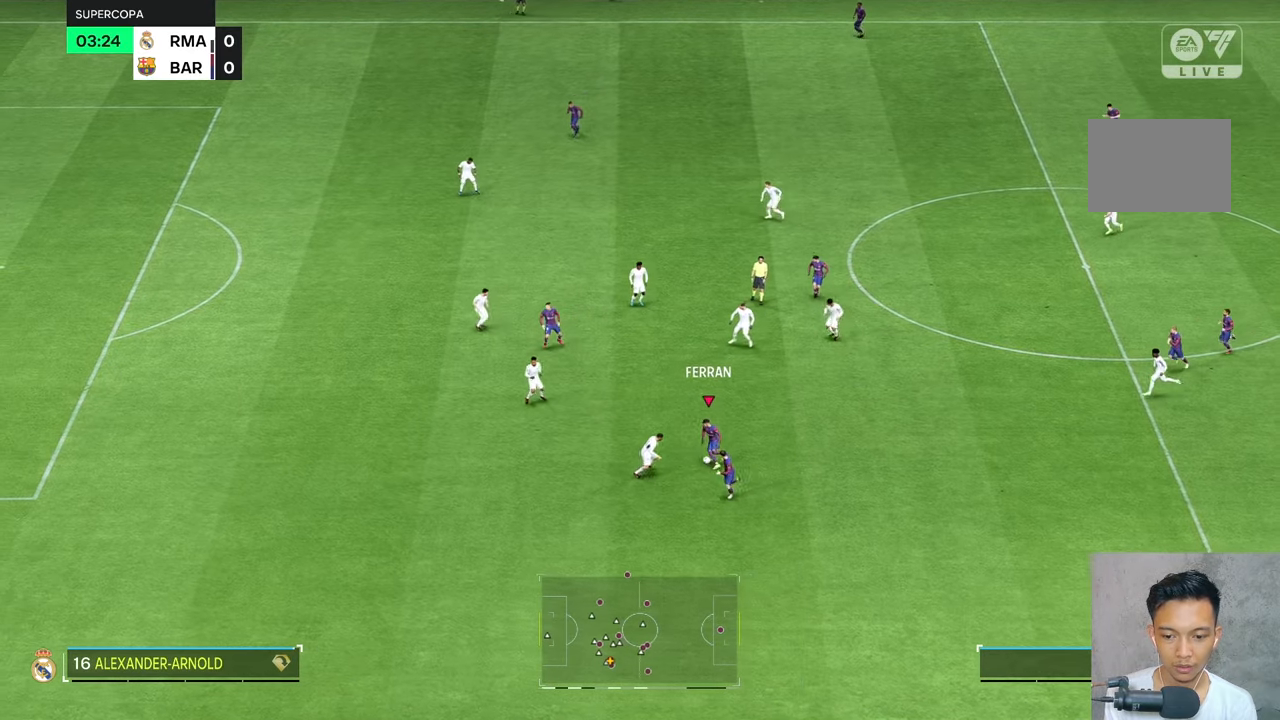
{"buttons": ["L2"], "left_stick": "up-right", "right_stick": "center", "events": [[16, "left_stick", "up-right"], [200, "L2", "down"]]}
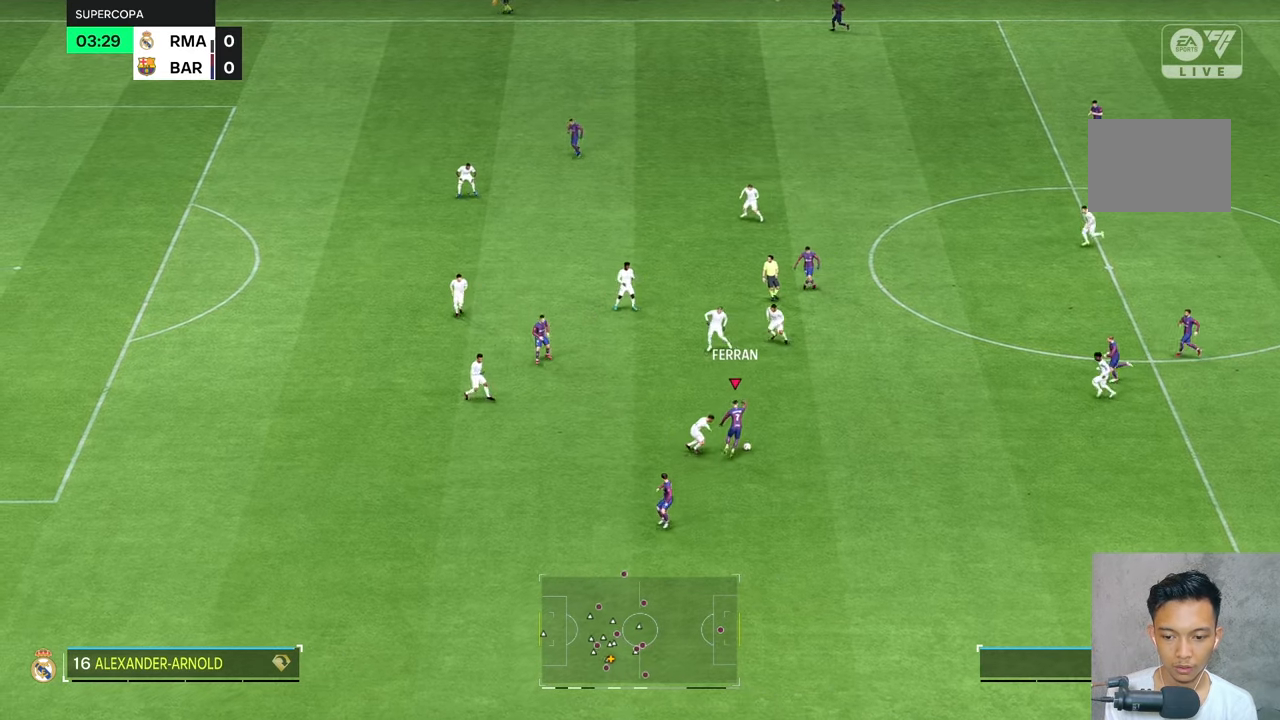
{"buttons": [], "left_stick": "down-right", "right_stick": "center", "events": [[16, "left_stick", "right"], [250, "L2", "up"], [316, "left_stick", "down-right"]]}
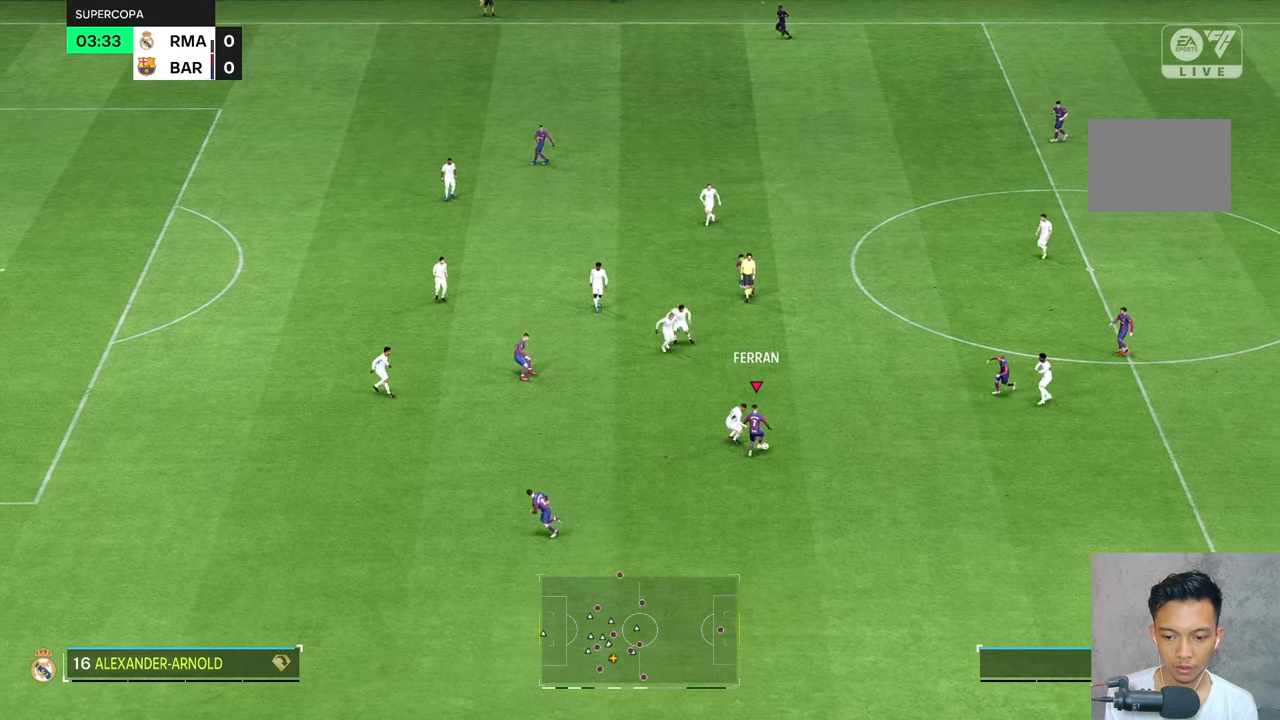
{"buttons": ["R2"], "left_stick": "down-left", "right_stick": "center", "events": [[50, "left_stick", "down"], [250, "left_stick", "down-left"], [383, "R2", "down"]]}